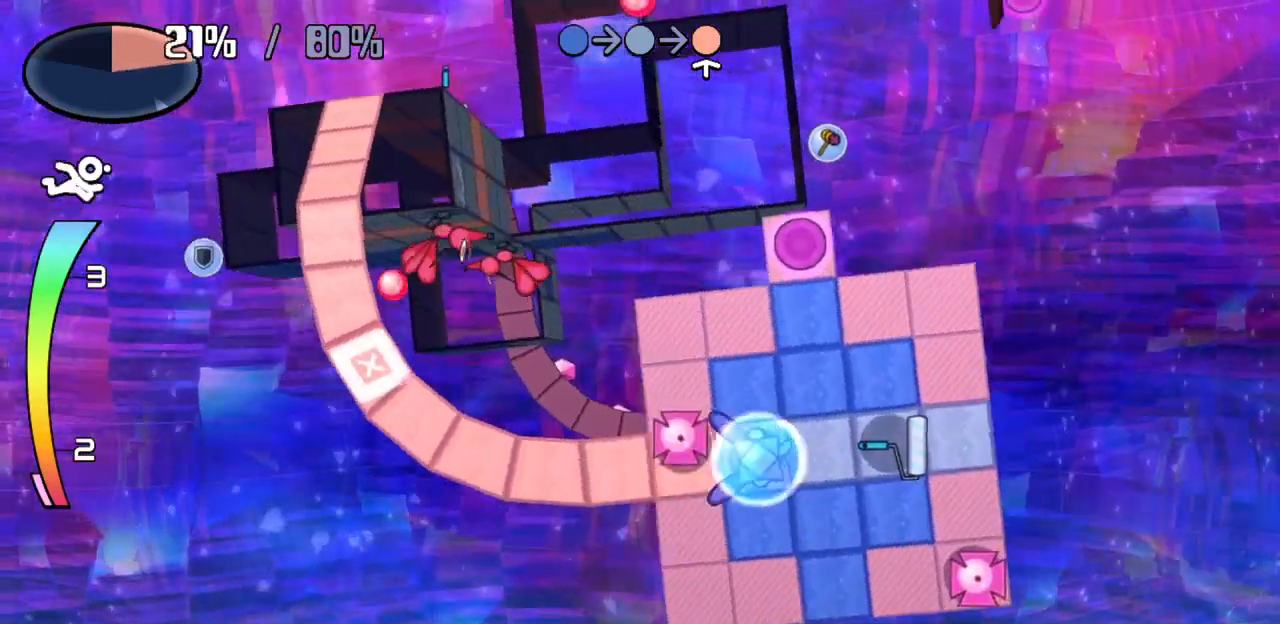
Gameplay with keyboard; each line is a JSON object with the keys held at the frame after it. "events" lists presses ("down") and releases ("up") of "c", "down", "left", "right", "up", "x" and "z" between this image and that frame as [ms after this image, input, new state], when the widget could be followed in between. No other keys are recorded. Mouse input is not recorded.
{"keys": [], "events": [[133, "right", "down"], [317, "right", "up"]]}
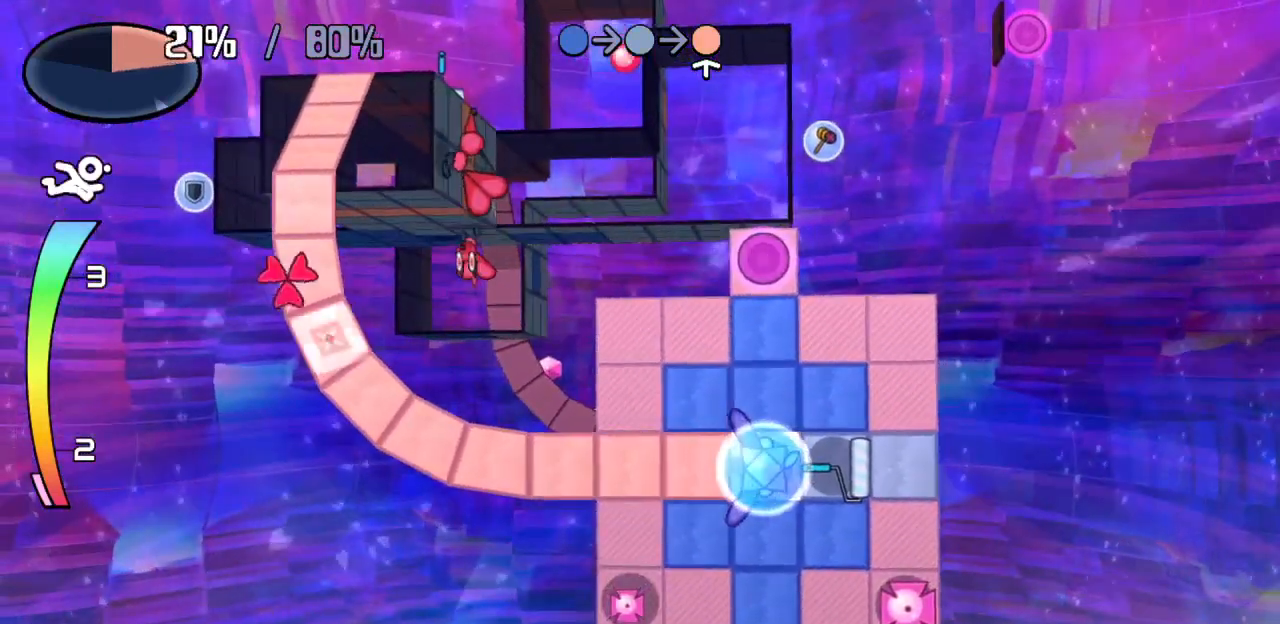
{"keys": ["right"], "events": [[67, "up", "down"], [233, "up", "up"], [333, "right", "down"]]}
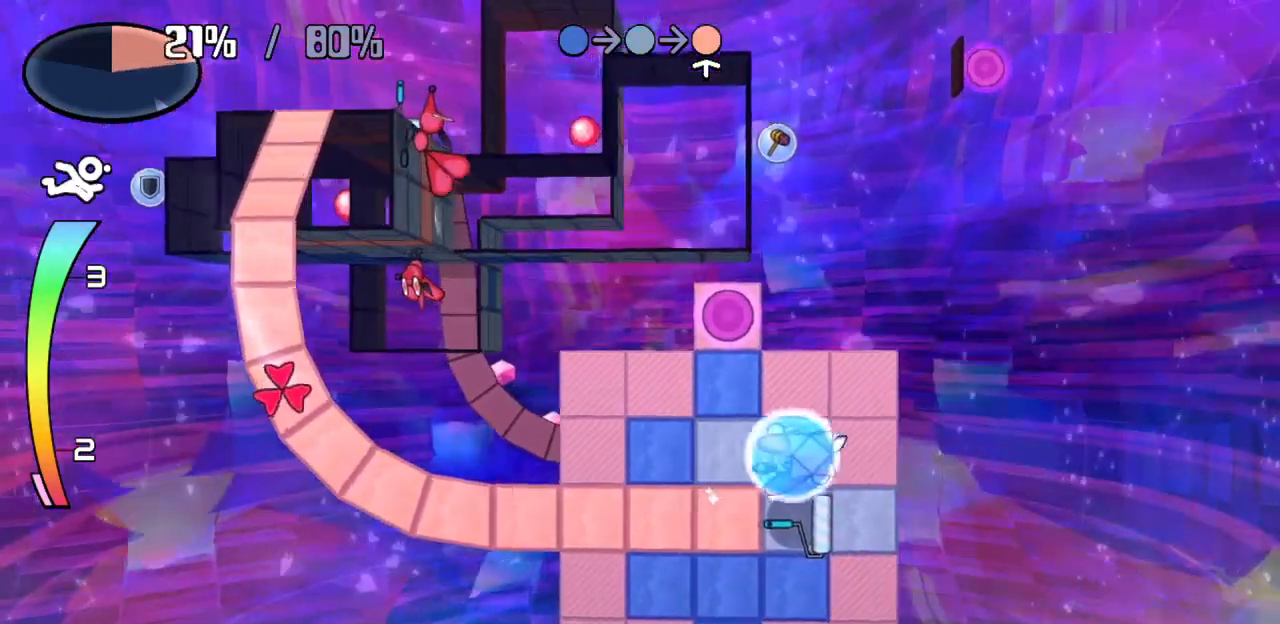
{"keys": [], "events": [[33, "right", "up"], [83, "down", "down"], [300, "down", "up"]]}
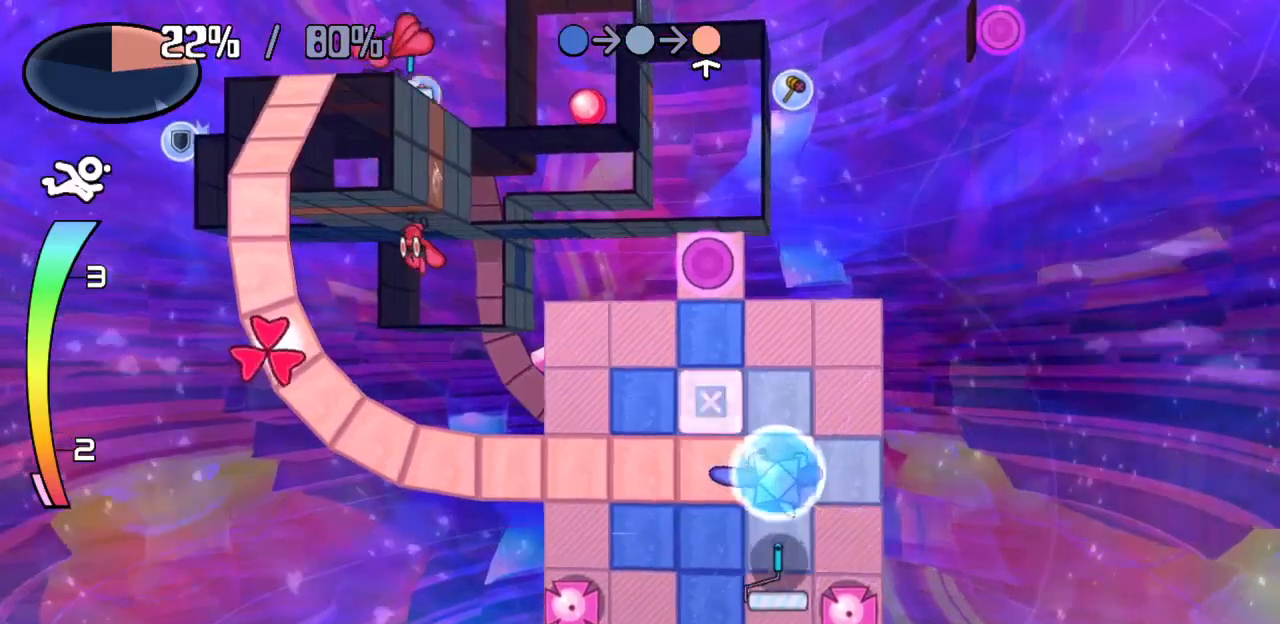
{"keys": [], "events": [[33, "right", "down"], [233, "left", "down"], [233, "right", "up"], [417, "left", "up"]]}
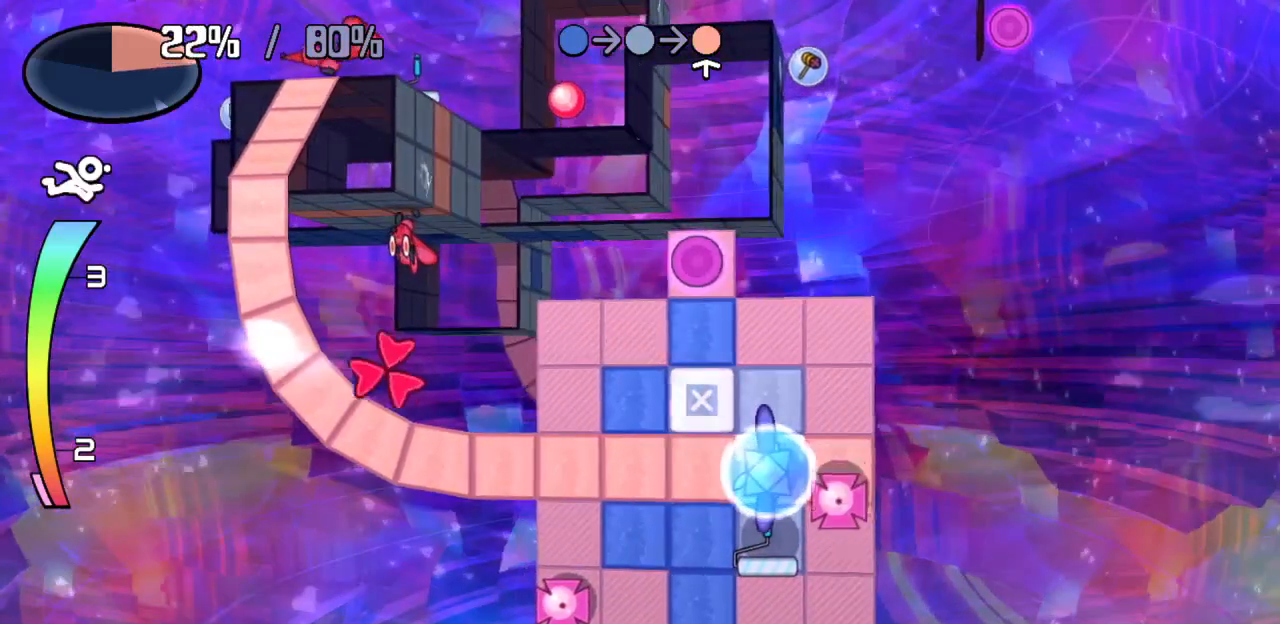
{"keys": ["left"], "events": [[50, "down", "down"], [300, "down", "up"], [483, "left", "down"]]}
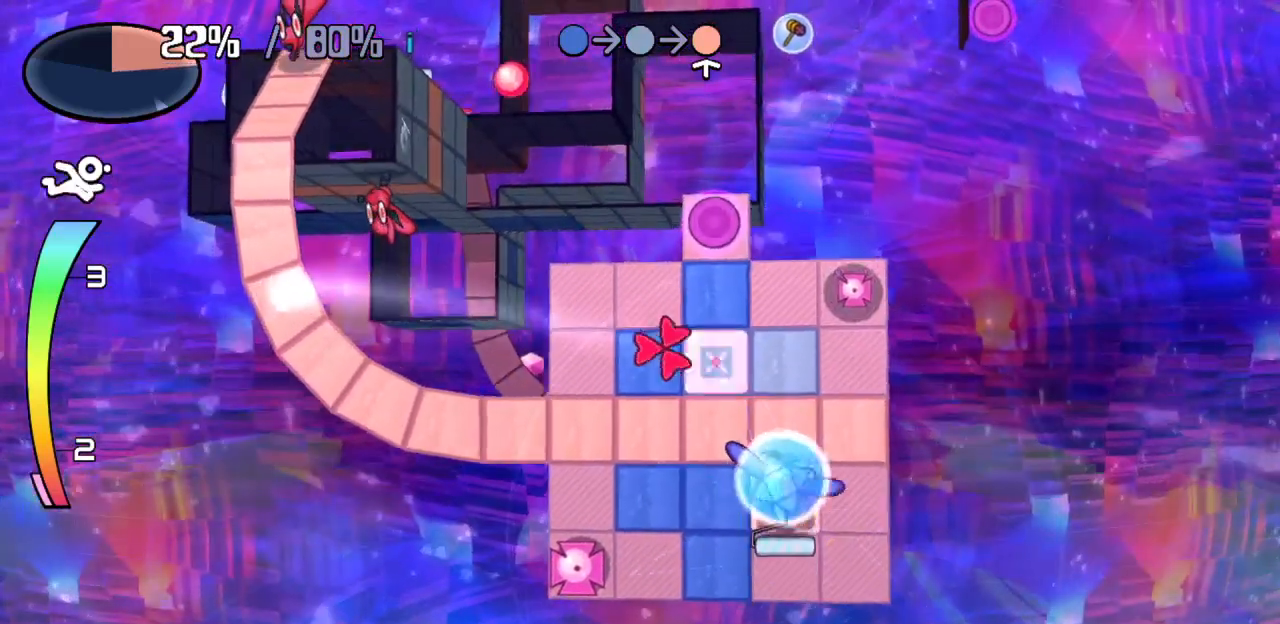
{"keys": ["down"], "events": [[217, "left", "up"], [450, "down", "down"]]}
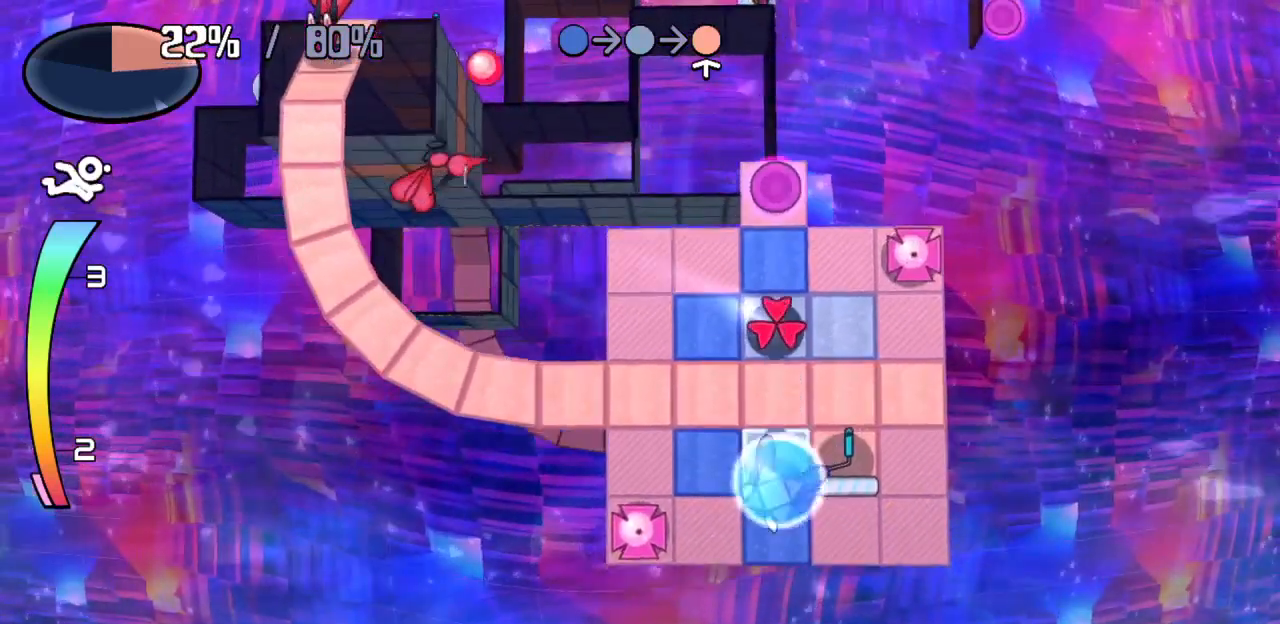
{"keys": ["left"], "events": [[83, "down", "up"], [133, "up", "down"], [283, "up", "up"], [317, "left", "down"]]}
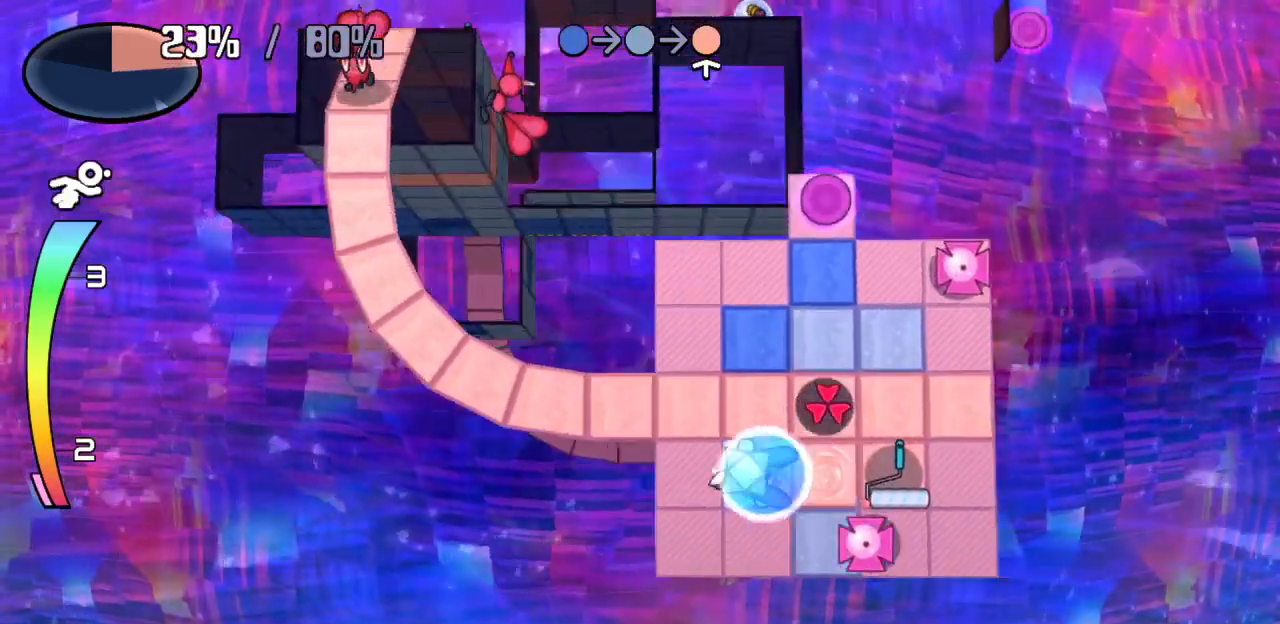
{"keys": [], "events": [[17, "left", "up"], [300, "up", "down"], [300, "z", "down"], [383, "up", "up"], [383, "z", "up"]]}
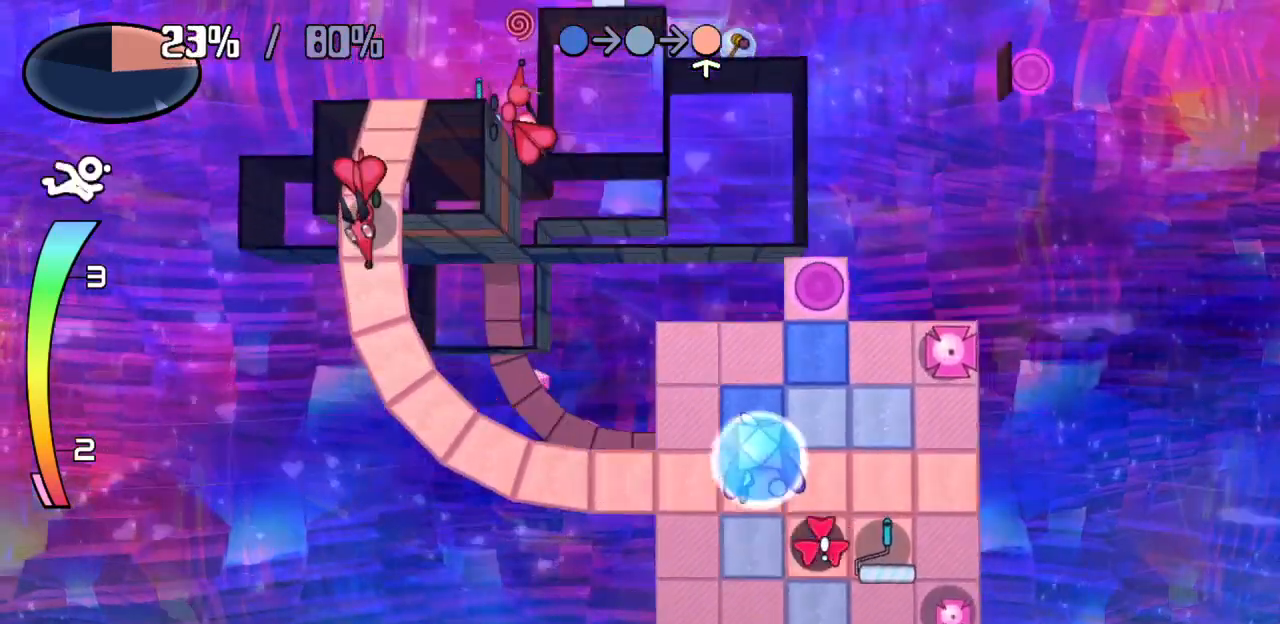
{"keys": ["right"], "events": [[400, "right", "down"]]}
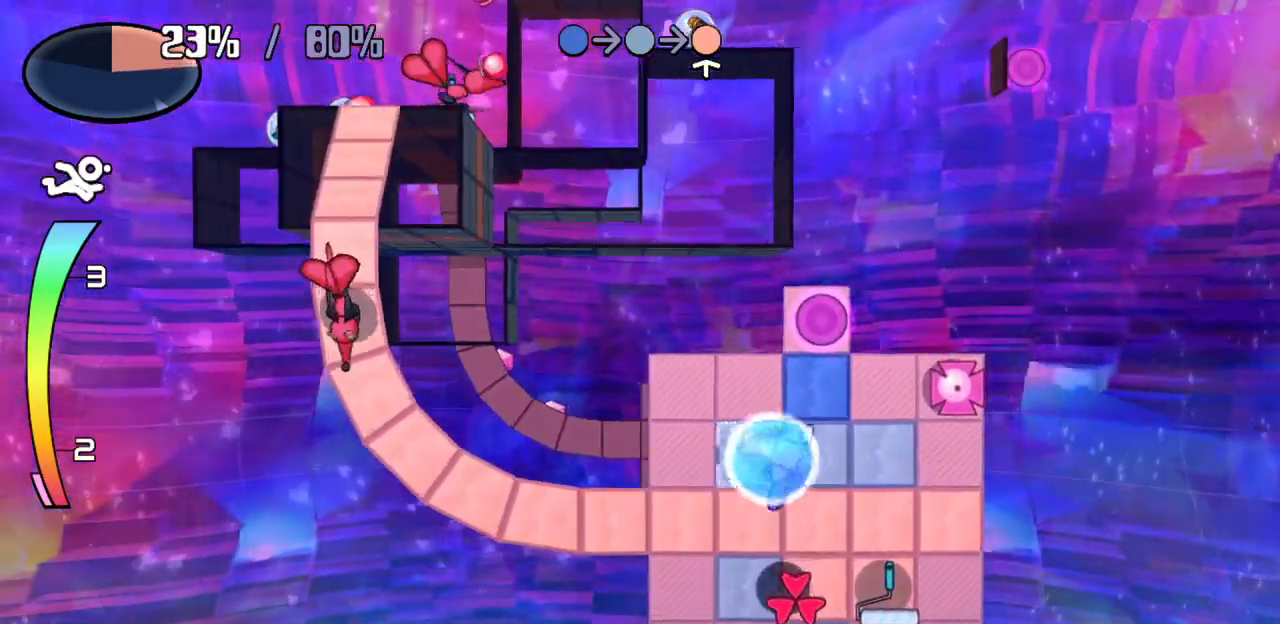
{"keys": [], "events": [[83, "right", "up"], [267, "right", "down"], [417, "right", "up"]]}
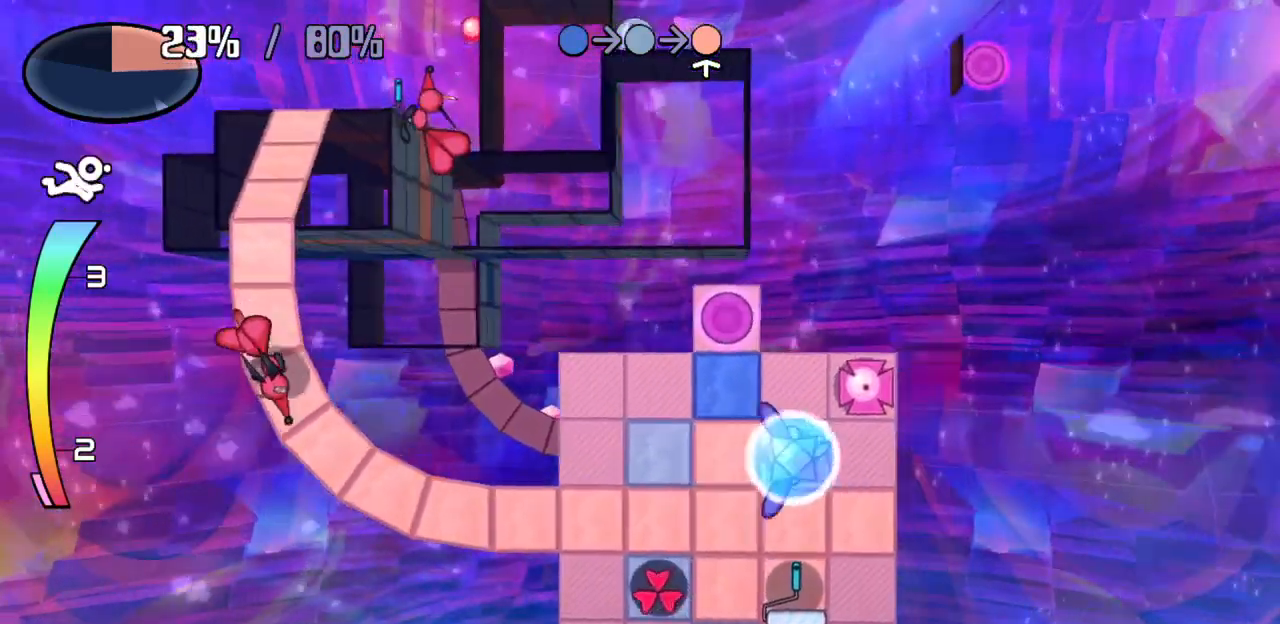
{"keys": [], "events": [[150, "down", "down"], [150, "z", "down"], [250, "left", "down"], [250, "z", "up"], [383, "down", "up"], [433, "left", "up"]]}
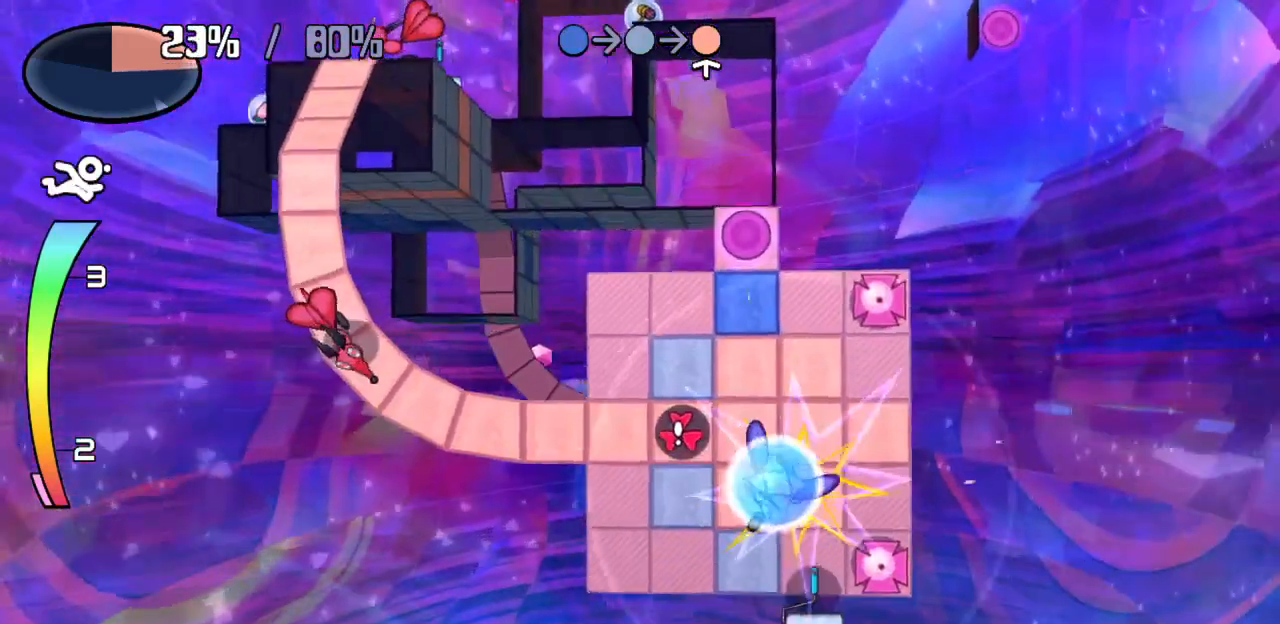
{"keys": ["down"], "events": [[450, "down", "down"]]}
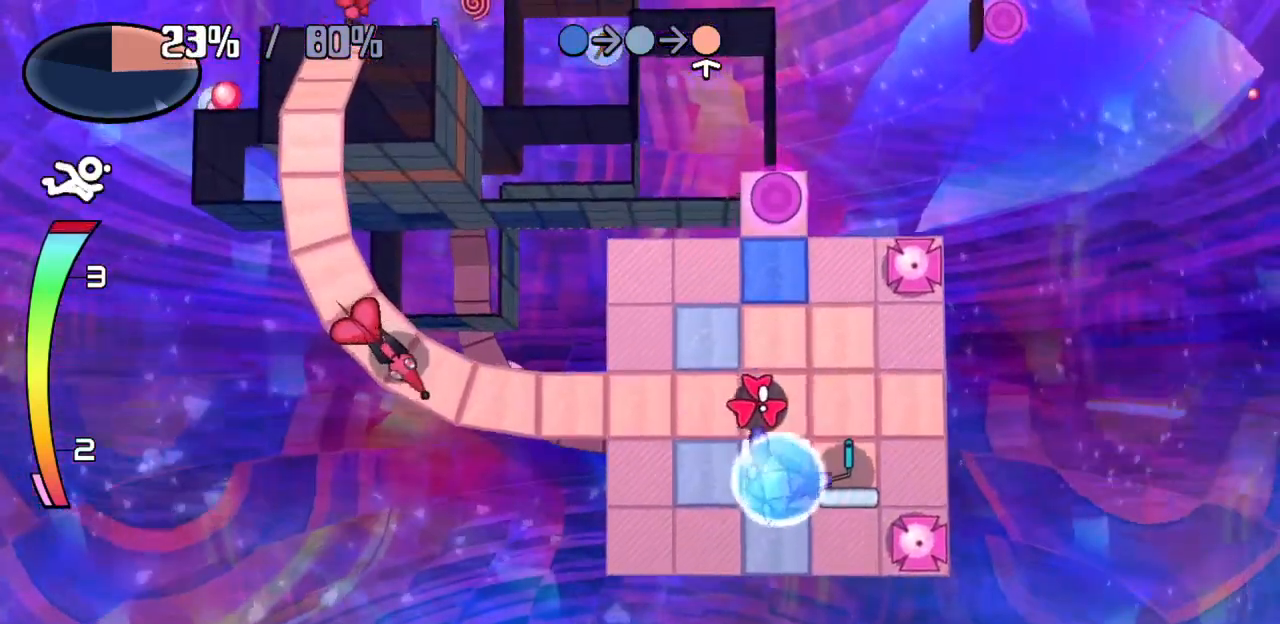
{"keys": [], "events": [[133, "down", "up"], [133, "up", "down"], [233, "up", "up"], [317, "left", "down"], [500, "left", "up"]]}
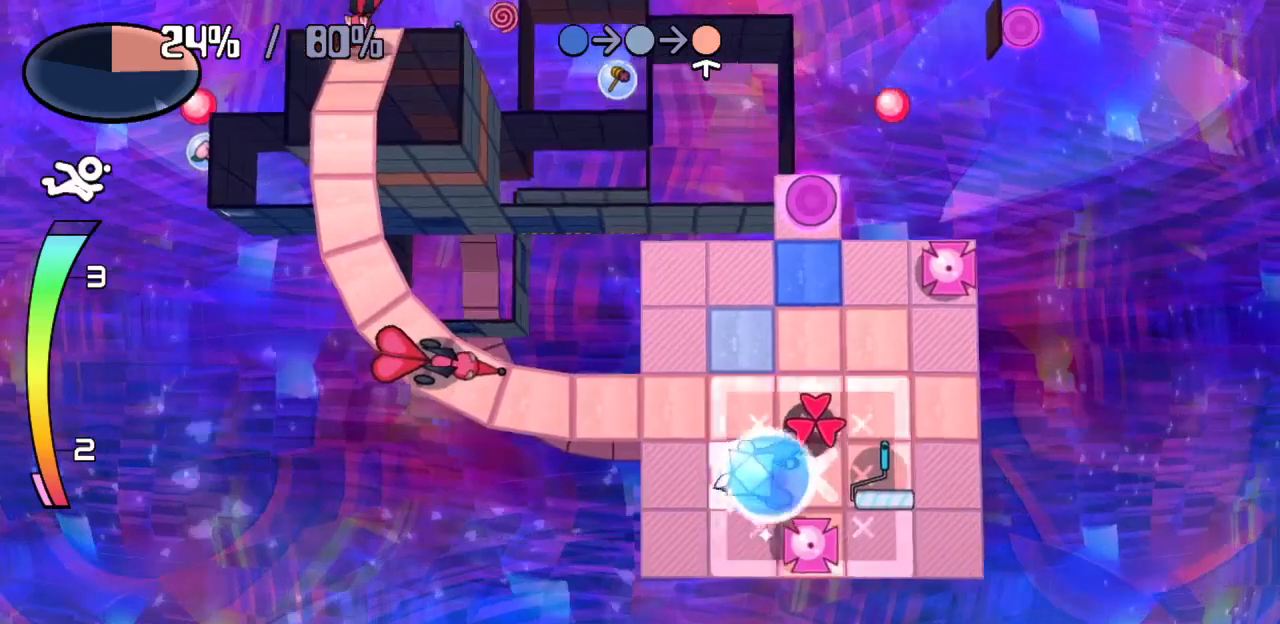
{"keys": [], "events": [[117, "up", "down"], [117, "z", "down"], [200, "z", "up"], [250, "up", "up"]]}
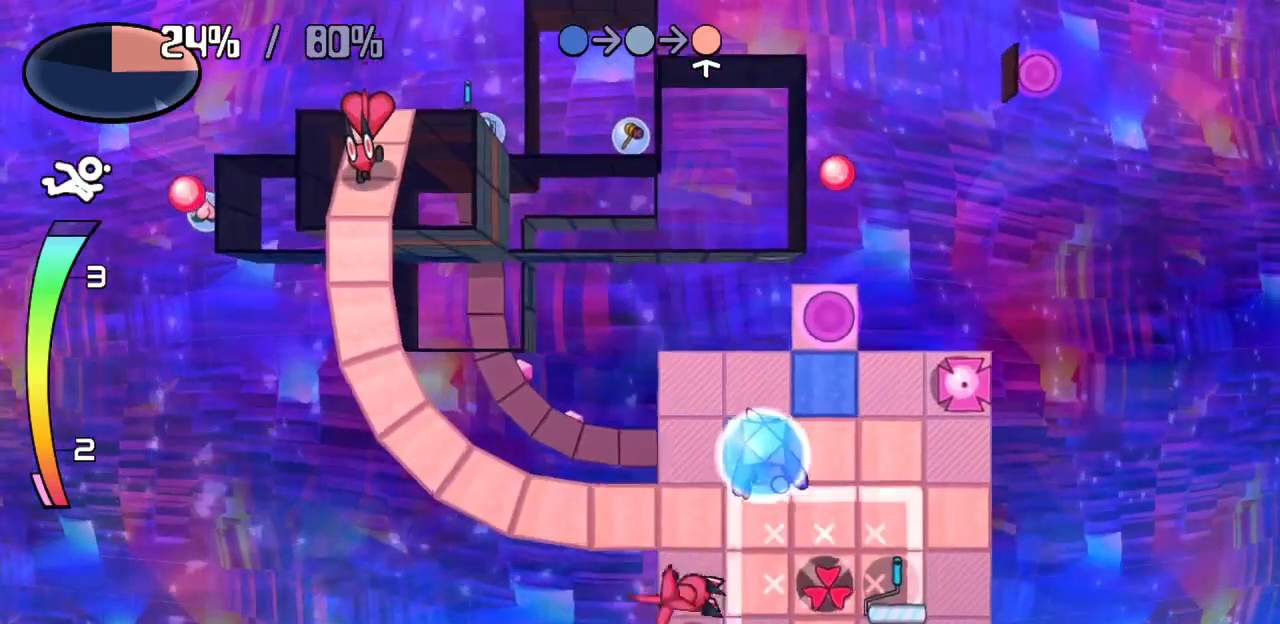
{"keys": ["up"], "events": [[67, "right", "down"], [267, "right", "up"], [400, "up", "down"]]}
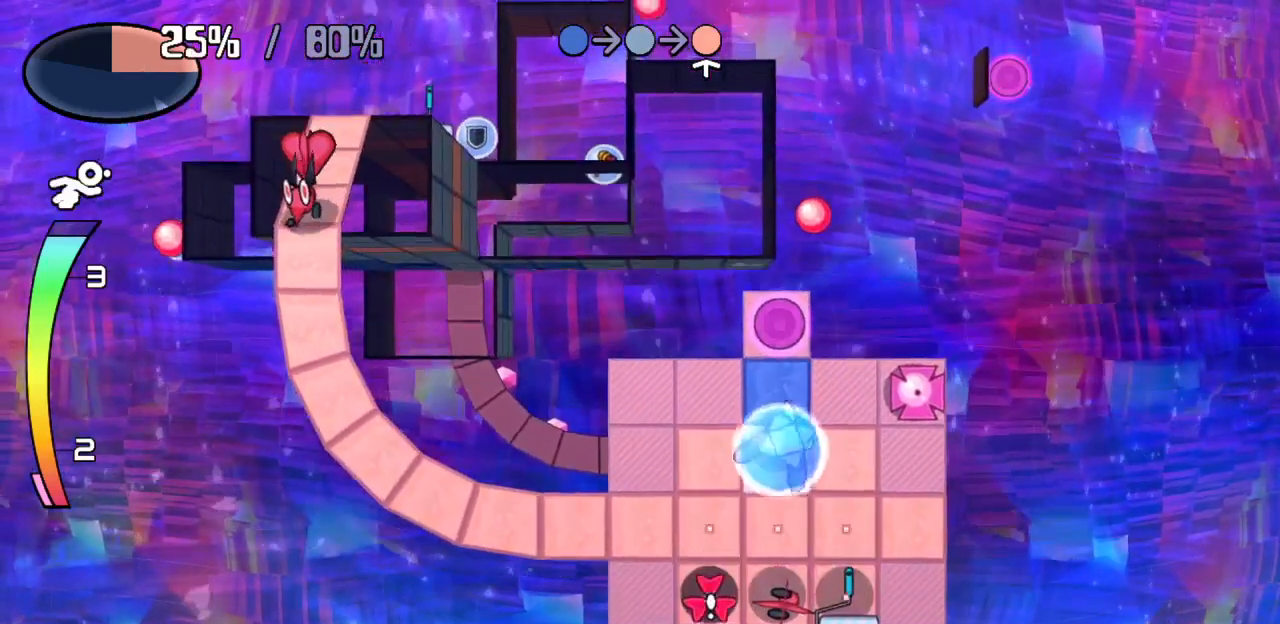
{"keys": ["up"], "events": [[33, "up", "up"], [83, "down", "down"], [233, "down", "up"], [500, "up", "down"]]}
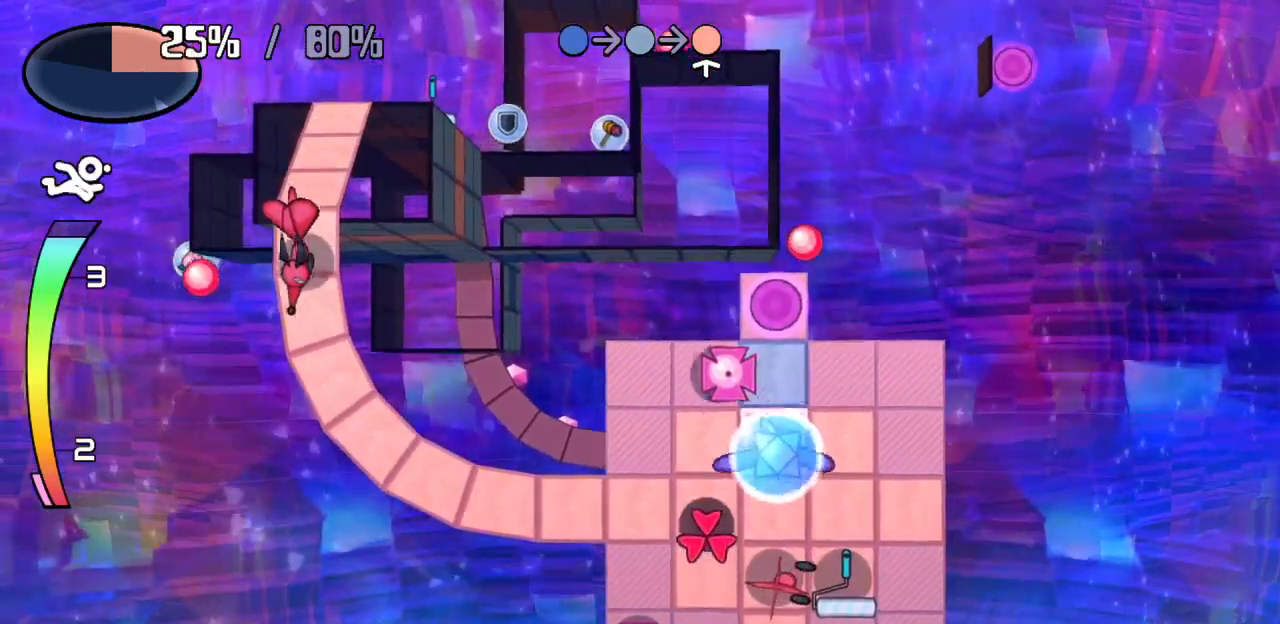
{"keys": [], "events": [[483, "up", "up"]]}